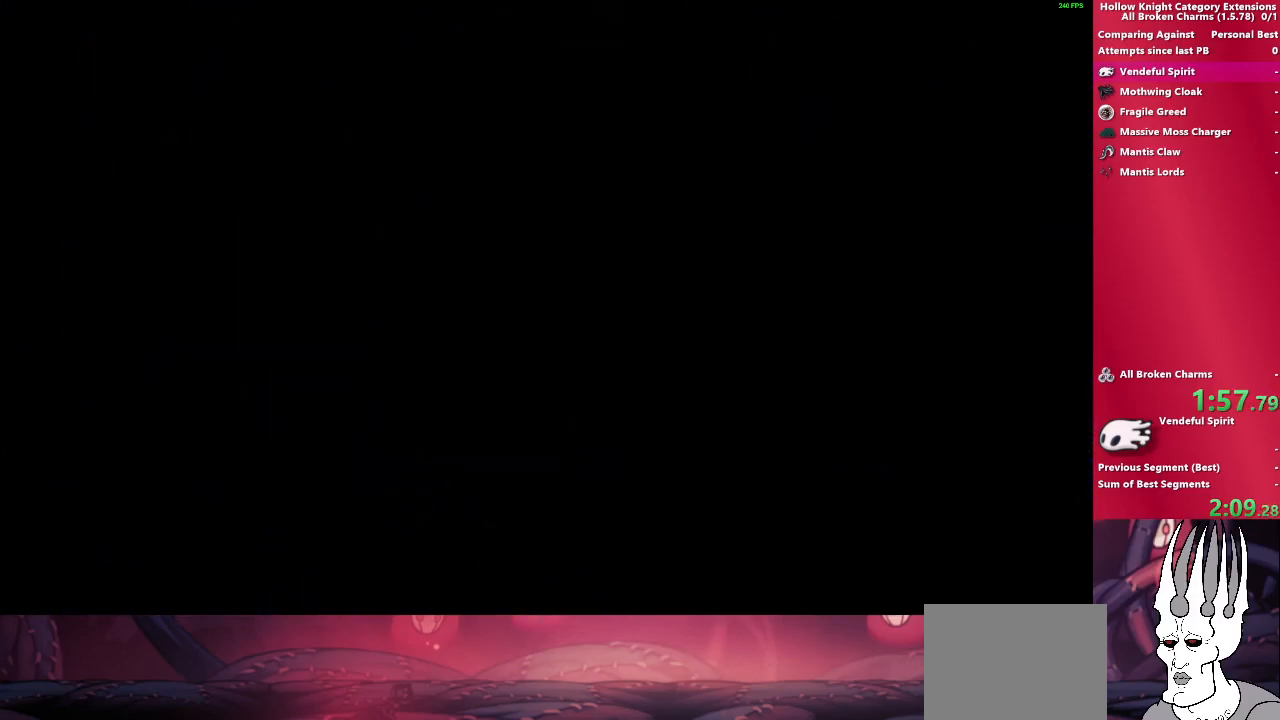
Gameplay with a controller (PlayStation layout); each line is a JSON object with the inputs held at the frame after it. "events" lists button and stick changes between this image and that frame as [ms after this image, input, new state], when the widget could be followed in between. Not read: L3 R3.
{"buttons": [], "left_stick": "center", "right_stick": "center", "events": [[250, "left_stick", "center"]]}
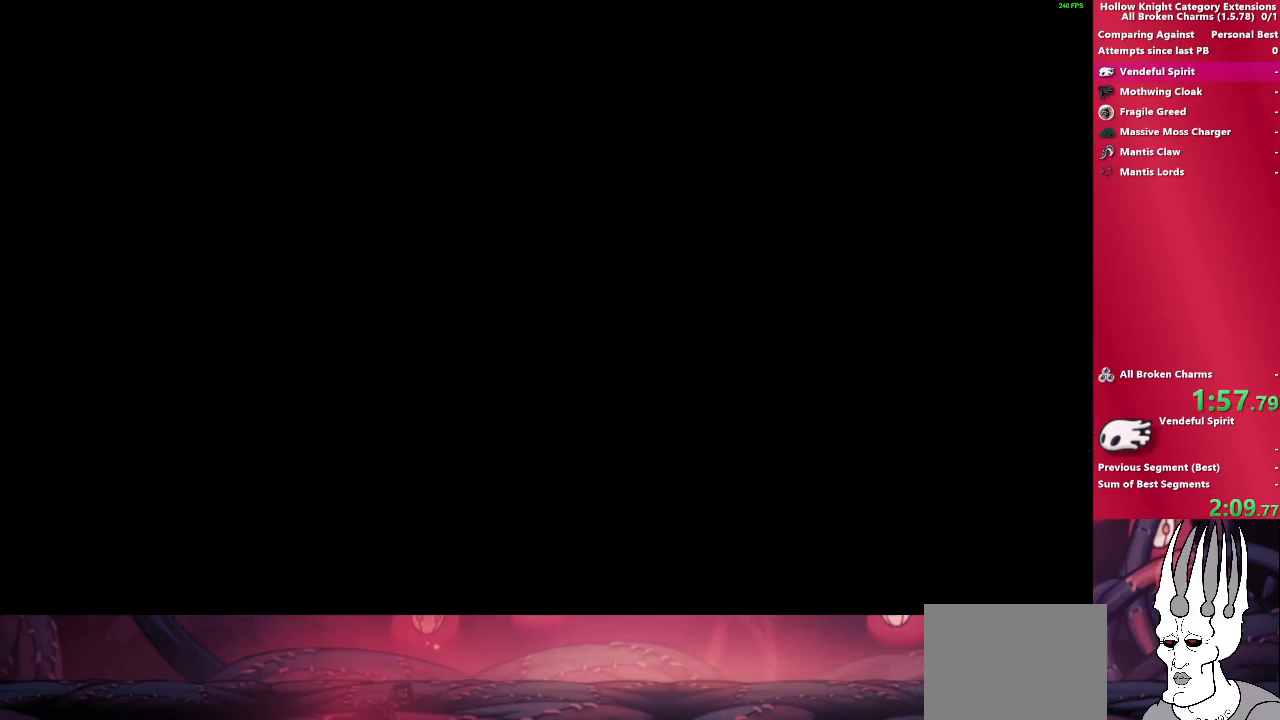
{"buttons": [], "left_stick": "right", "right_stick": "center", "events": [[100, "left_stick", "right"]]}
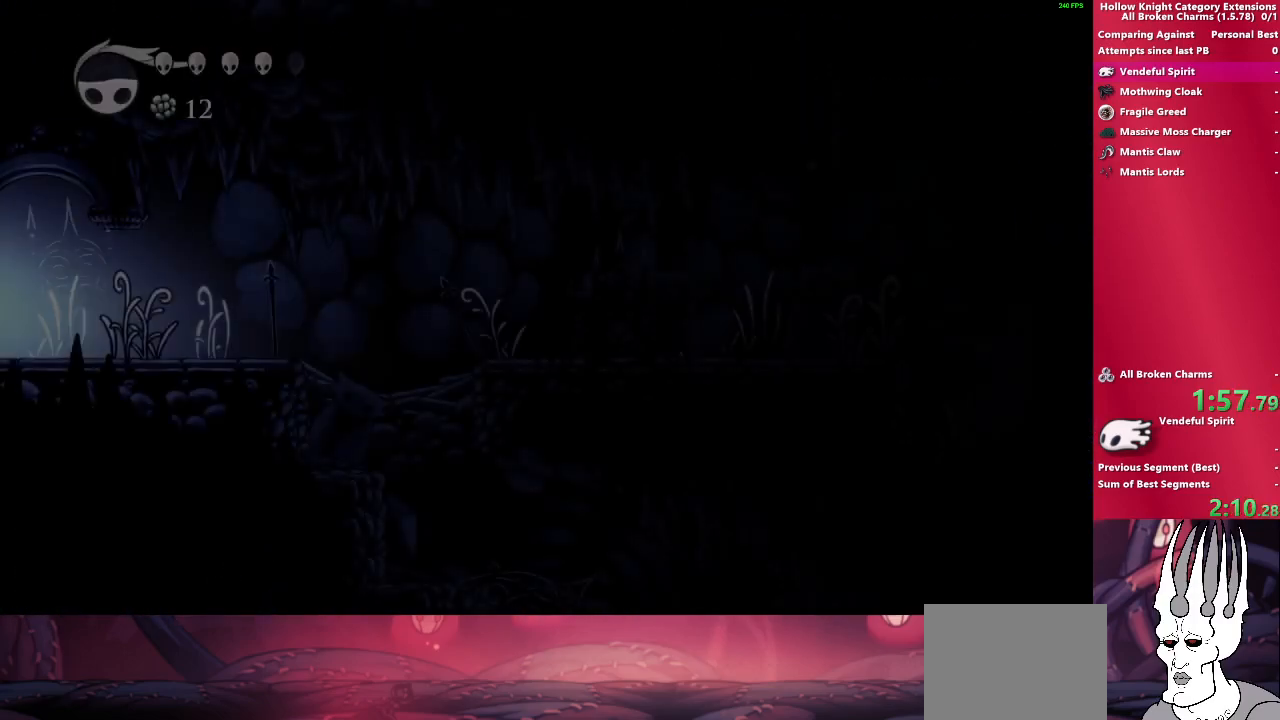
{"buttons": [], "left_stick": "right", "right_stick": "center", "events": []}
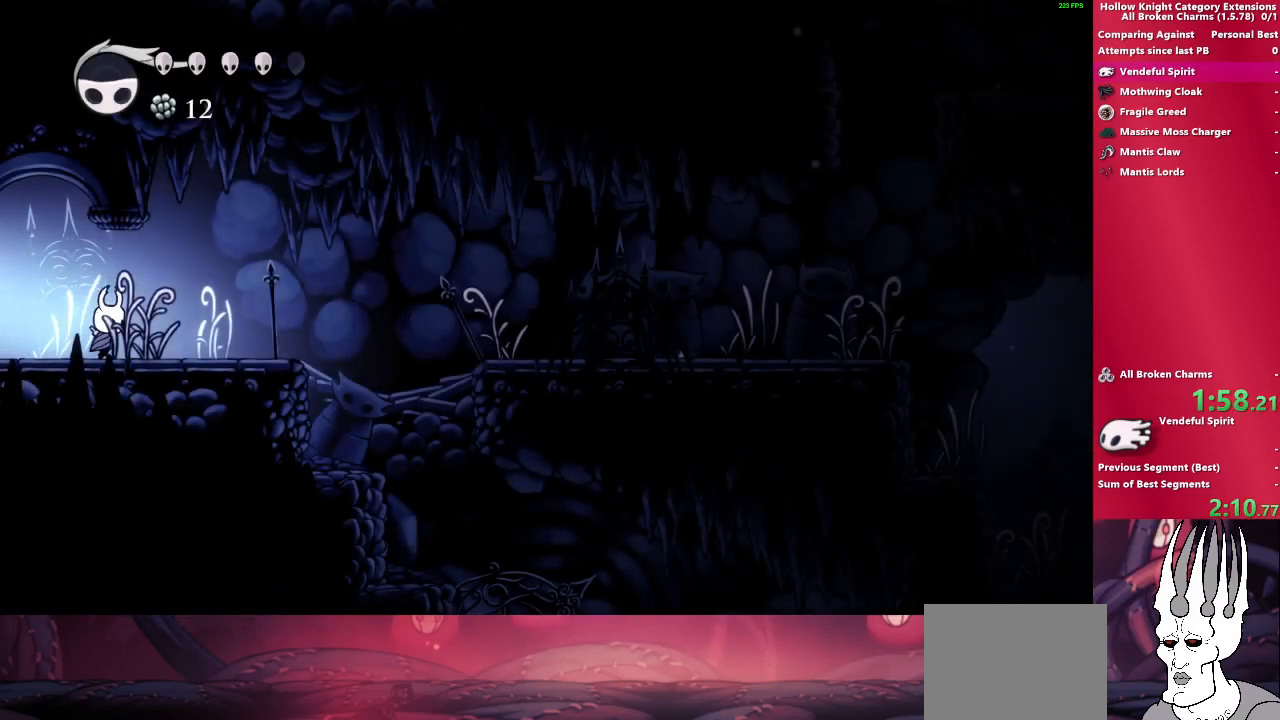
{"buttons": [], "left_stick": "right", "right_stick": "center", "events": []}
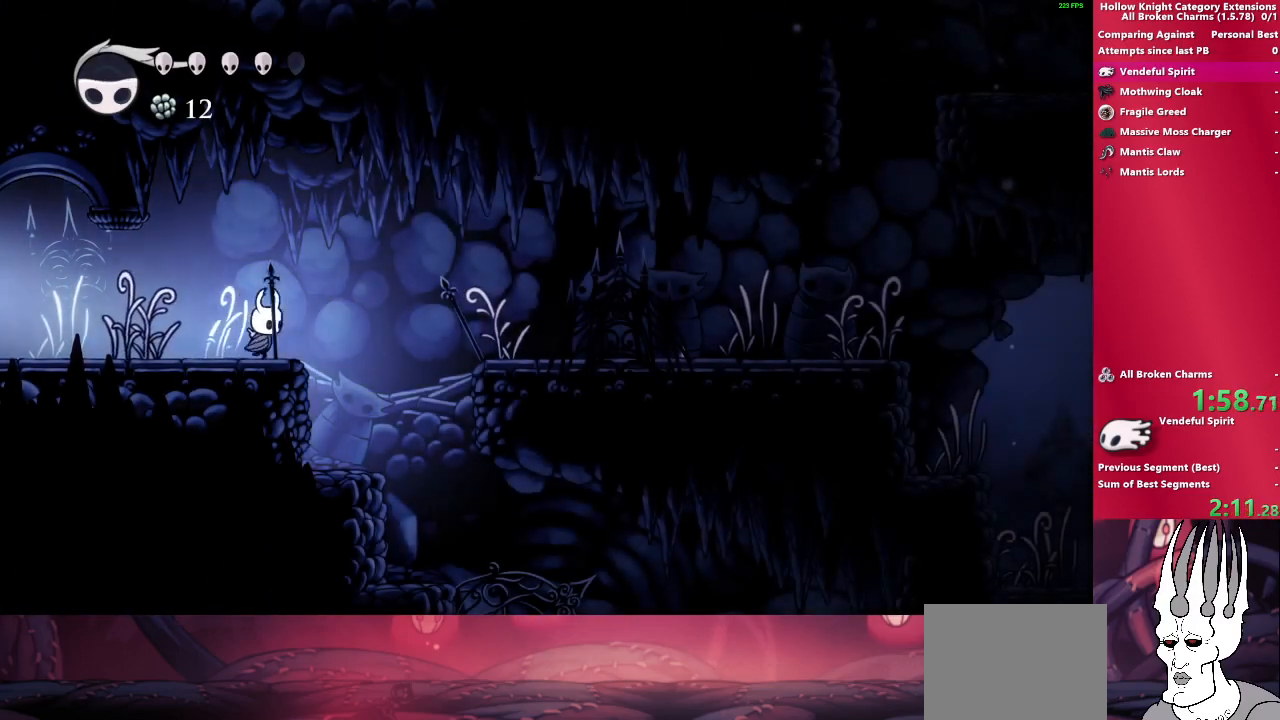
{"buttons": [], "left_stick": "right", "right_stick": "center", "events": [[17, "CROSS", "down"], [383, "CROSS", "up"]]}
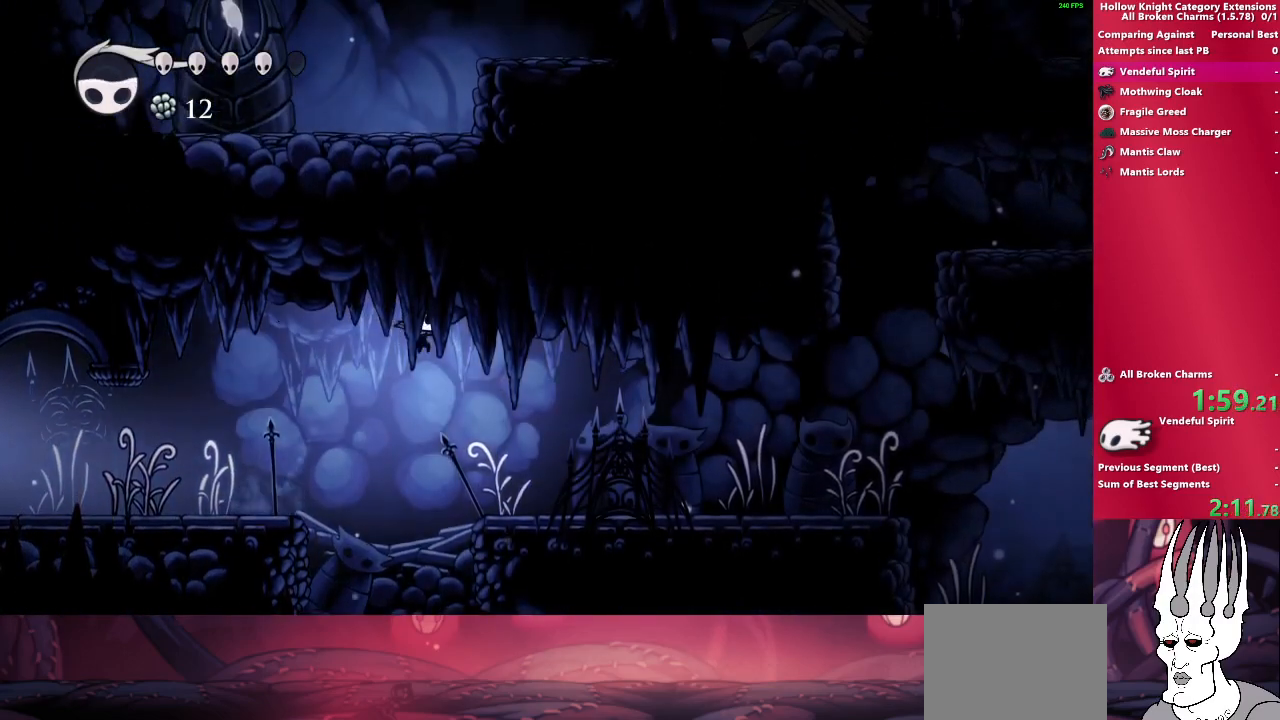
{"buttons": [], "left_stick": "right", "right_stick": "center", "events": []}
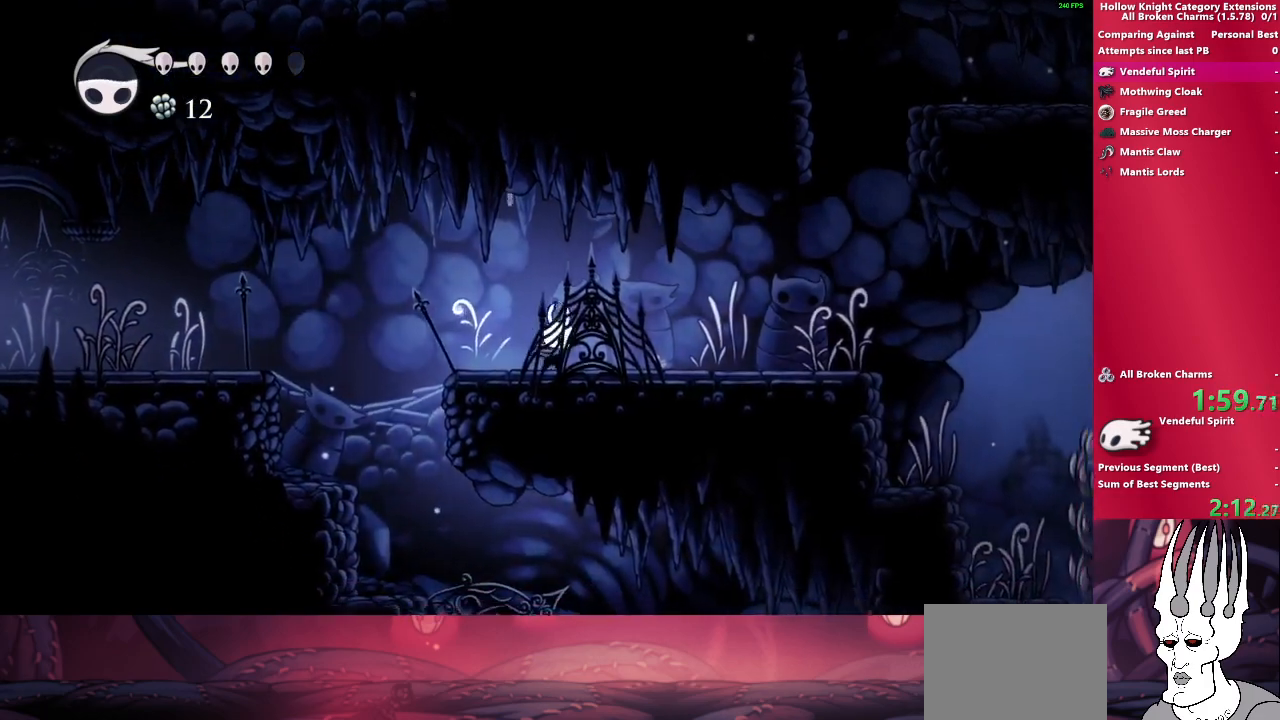
{"buttons": ["CROSS"], "left_stick": "right", "right_stick": "center", "events": [[467, "CROSS", "down"]]}
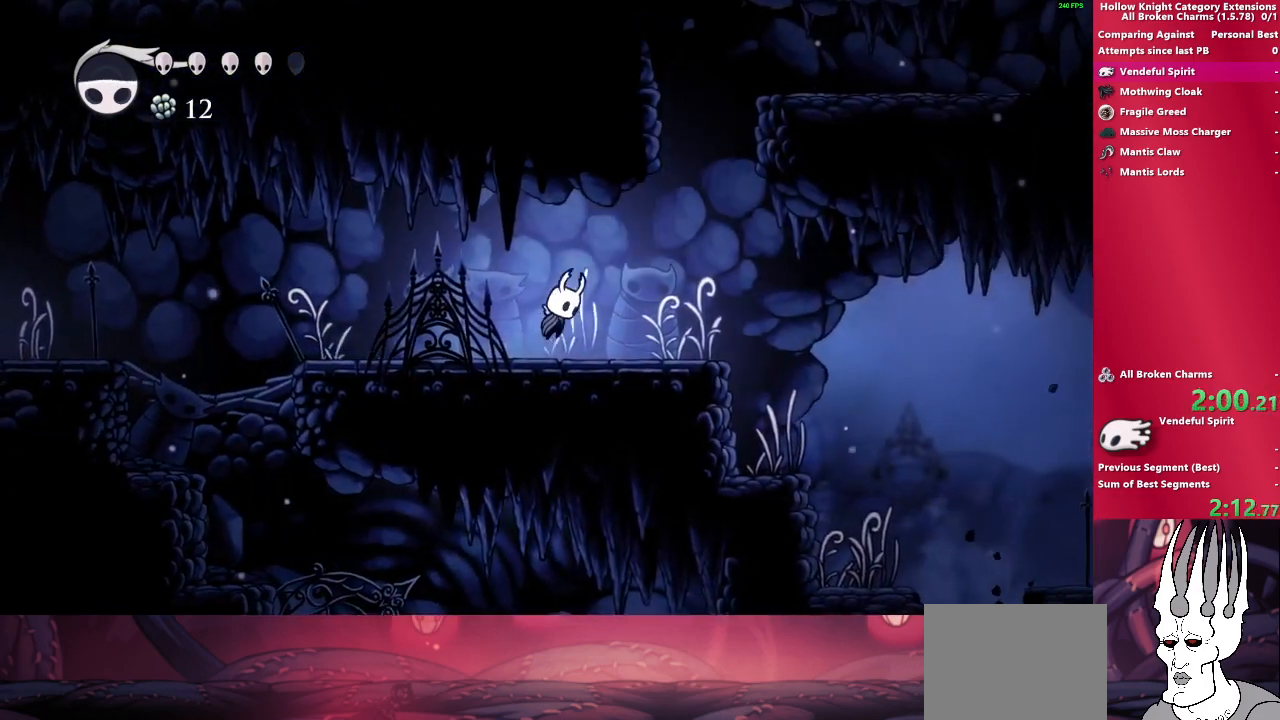
{"buttons": [], "left_stick": "right", "right_stick": "center", "events": [[183, "CROSS", "up"]]}
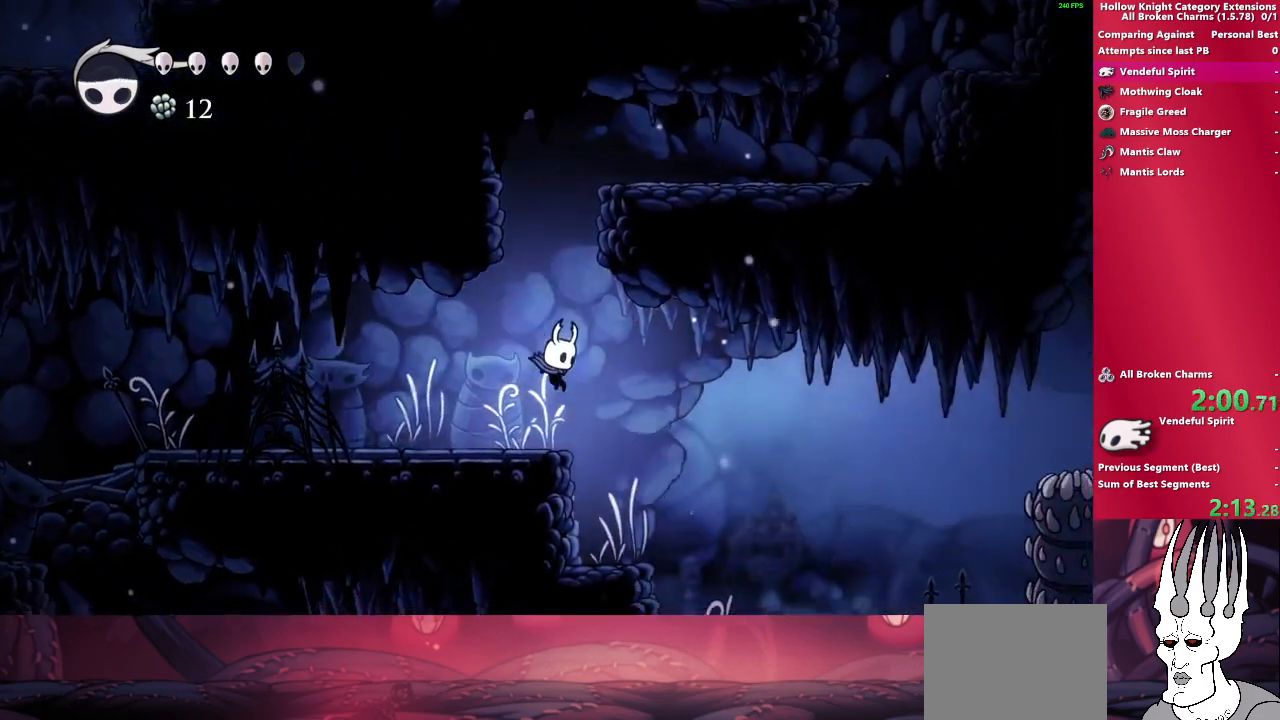
{"buttons": ["CROSS"], "left_stick": "right", "right_stick": "center", "events": [[333, "CROSS", "down"]]}
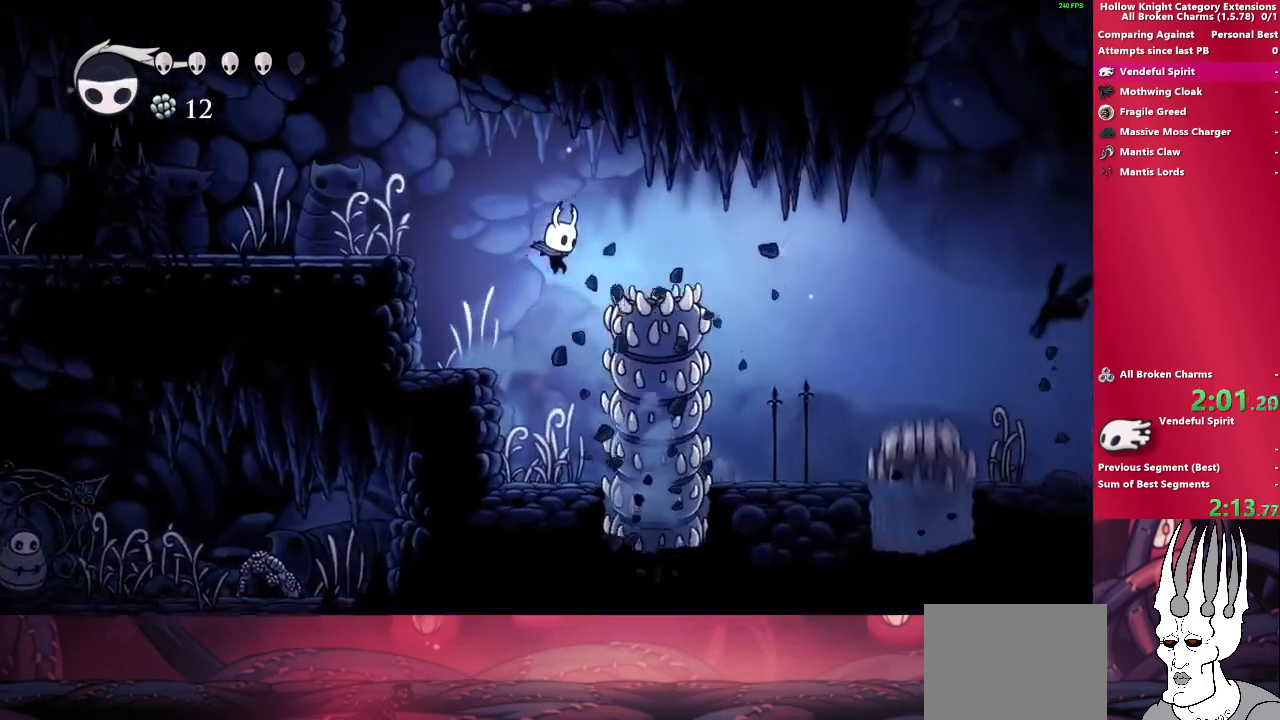
{"buttons": [], "left_stick": "right", "right_stick": "center", "events": [[250, "CROSS", "up"]]}
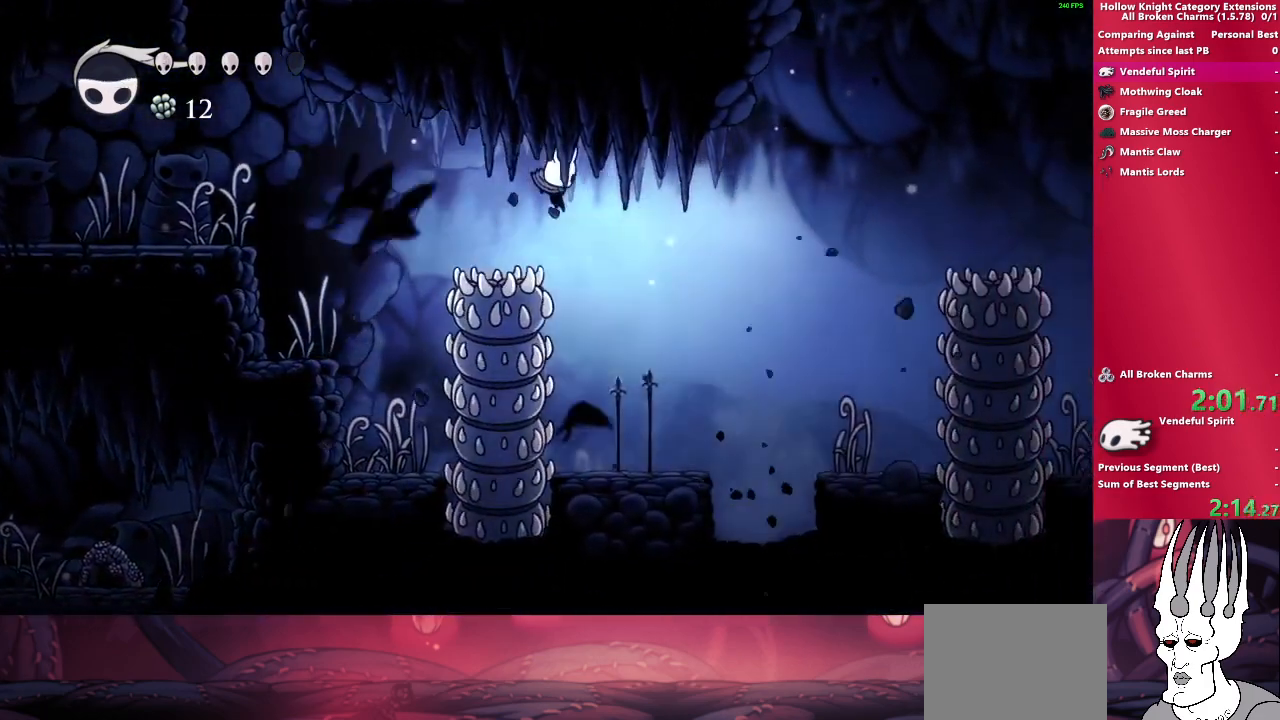
{"buttons": ["CROSS"], "left_stick": "down-right", "right_stick": "center", "events": [[50, "left_stick", "down-right"], [383, "CROSS", "down"]]}
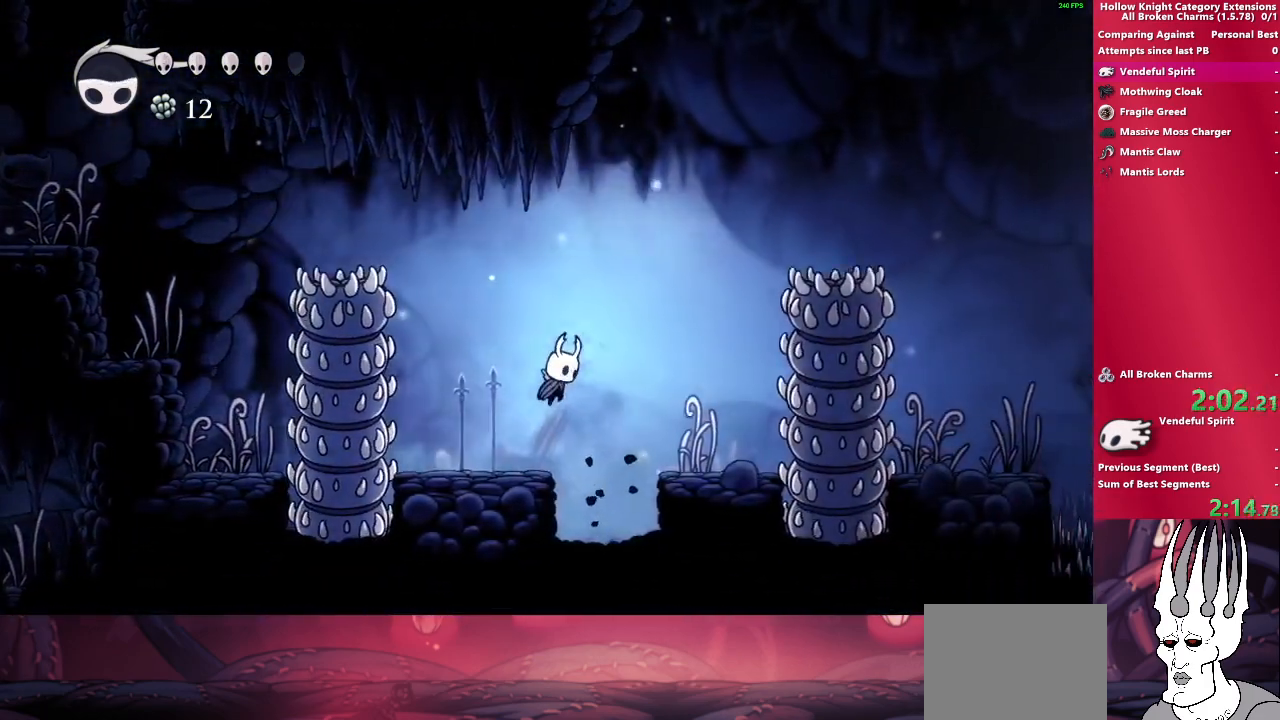
{"buttons": ["CROSS", "SQUARE"], "left_stick": "down-right", "right_stick": "center", "events": [[200, "SQUARE", "down"]]}
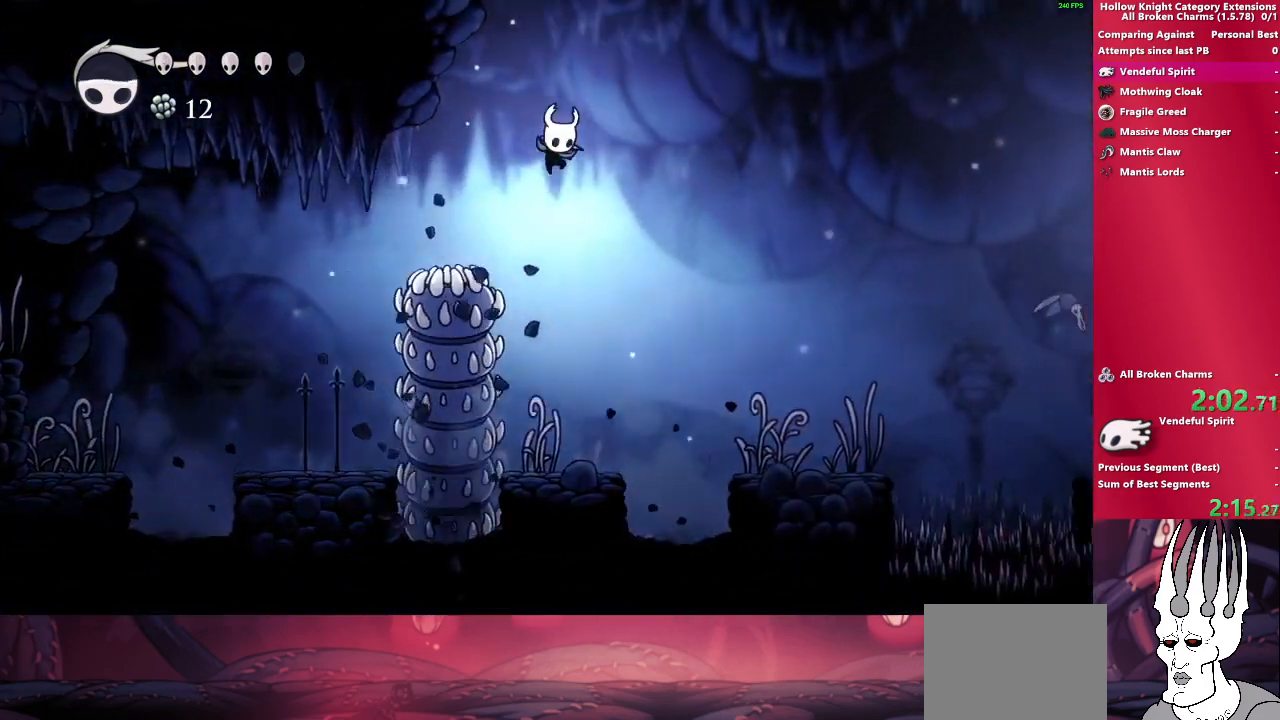
{"buttons": [], "left_stick": "down-right", "right_stick": "center", "events": [[17, "SQUARE", "up"], [50, "CROSS", "up"]]}
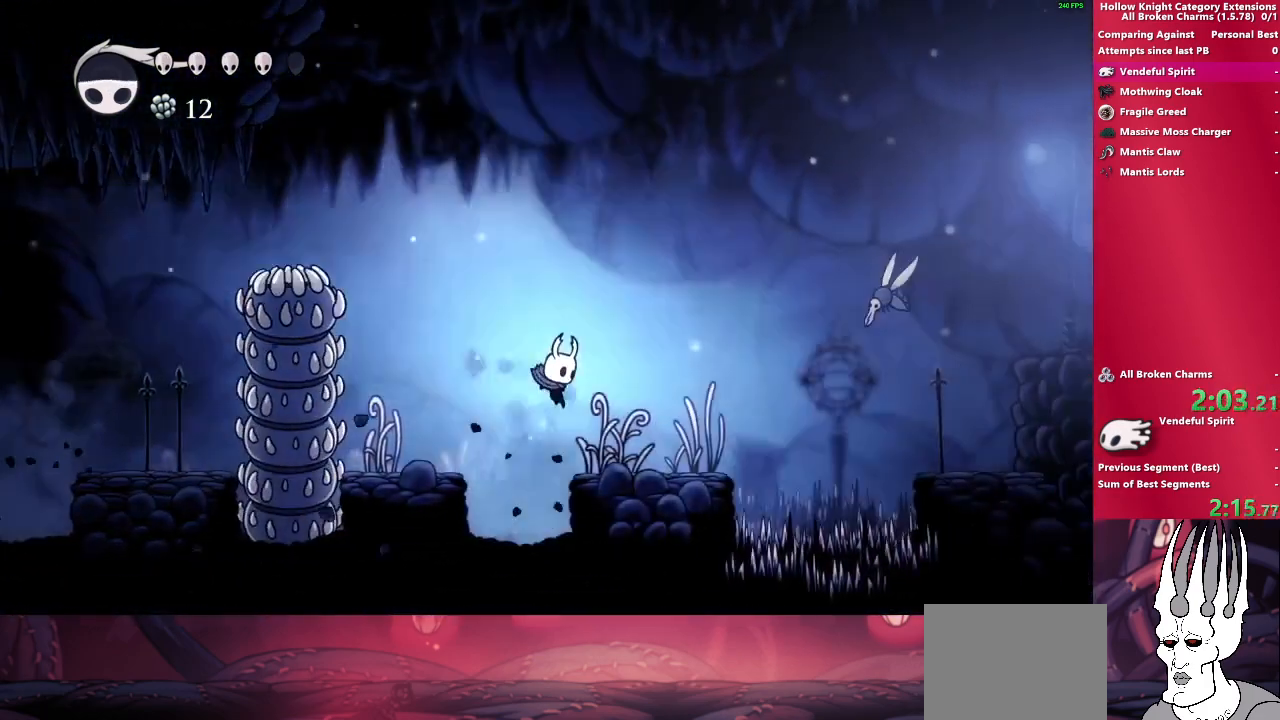
{"buttons": ["CROSS"], "left_stick": "down-right", "right_stick": "center", "events": [[450, "CROSS", "down"]]}
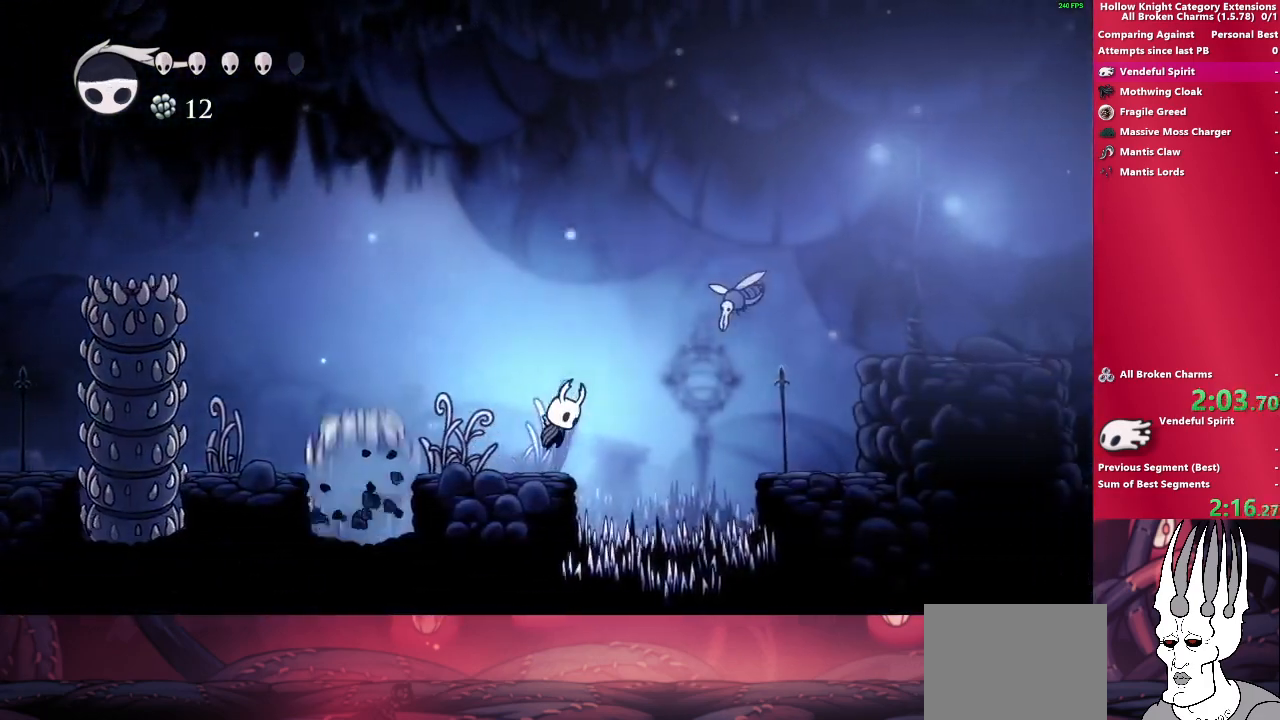
{"buttons": ["CROSS", "SQUARE"], "left_stick": "down-right", "right_stick": "center", "events": [[450, "SQUARE", "down"]]}
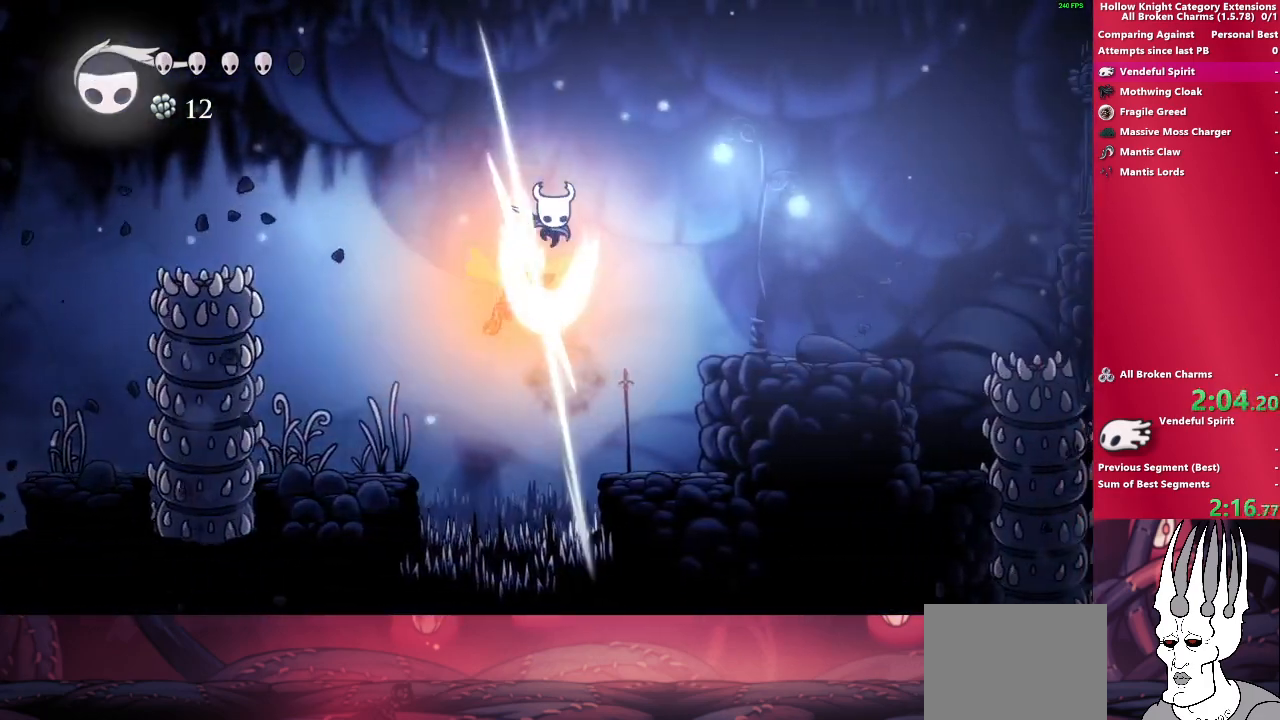
{"buttons": [], "left_stick": "down-right", "right_stick": "center", "events": [[250, "SQUARE", "up"], [317, "CROSS", "up"]]}
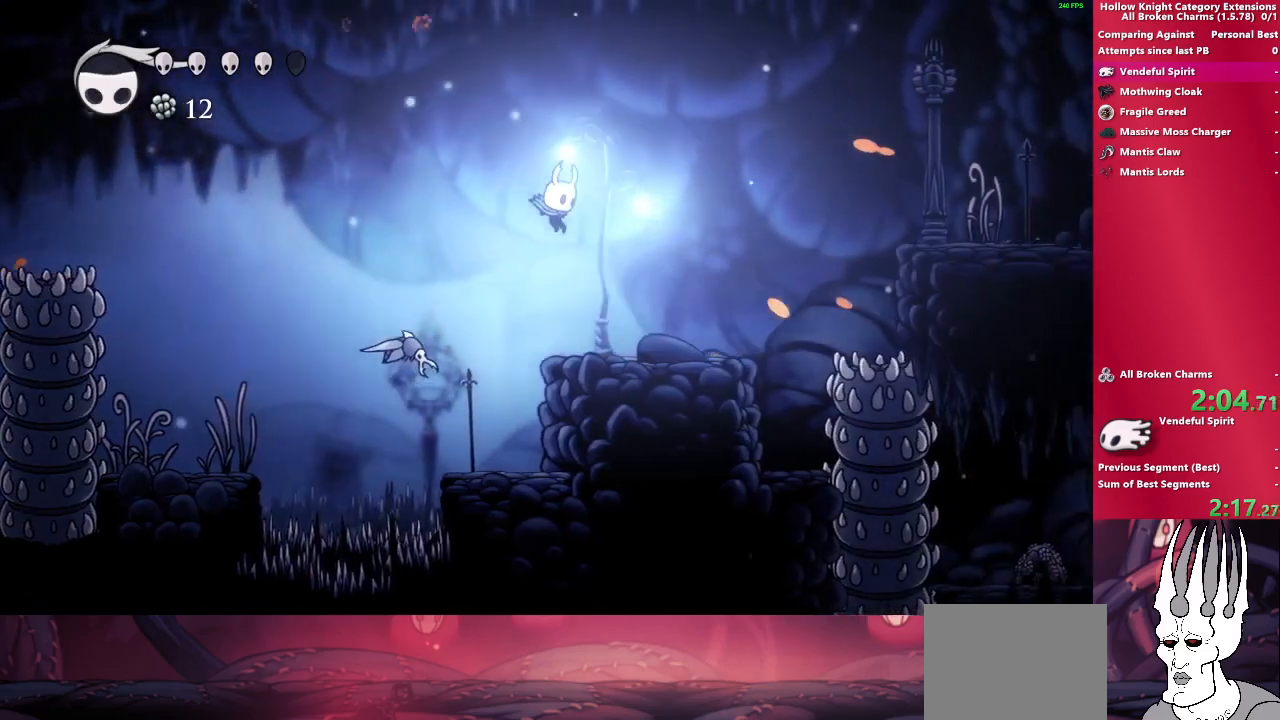
{"buttons": ["CROSS"], "left_stick": "down-right", "right_stick": "center", "events": [[417, "CROSS", "down"]]}
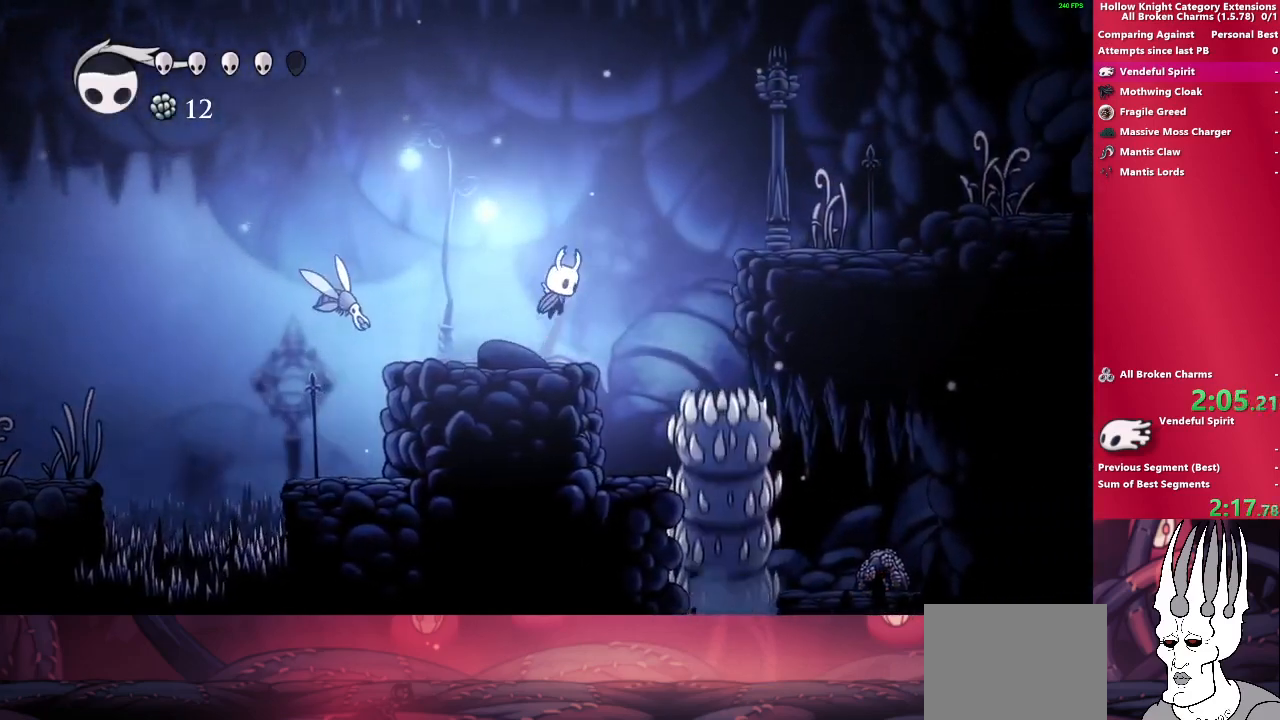
{"buttons": [], "left_stick": "down-right", "right_stick": "center", "events": [[350, "CROSS", "up"]]}
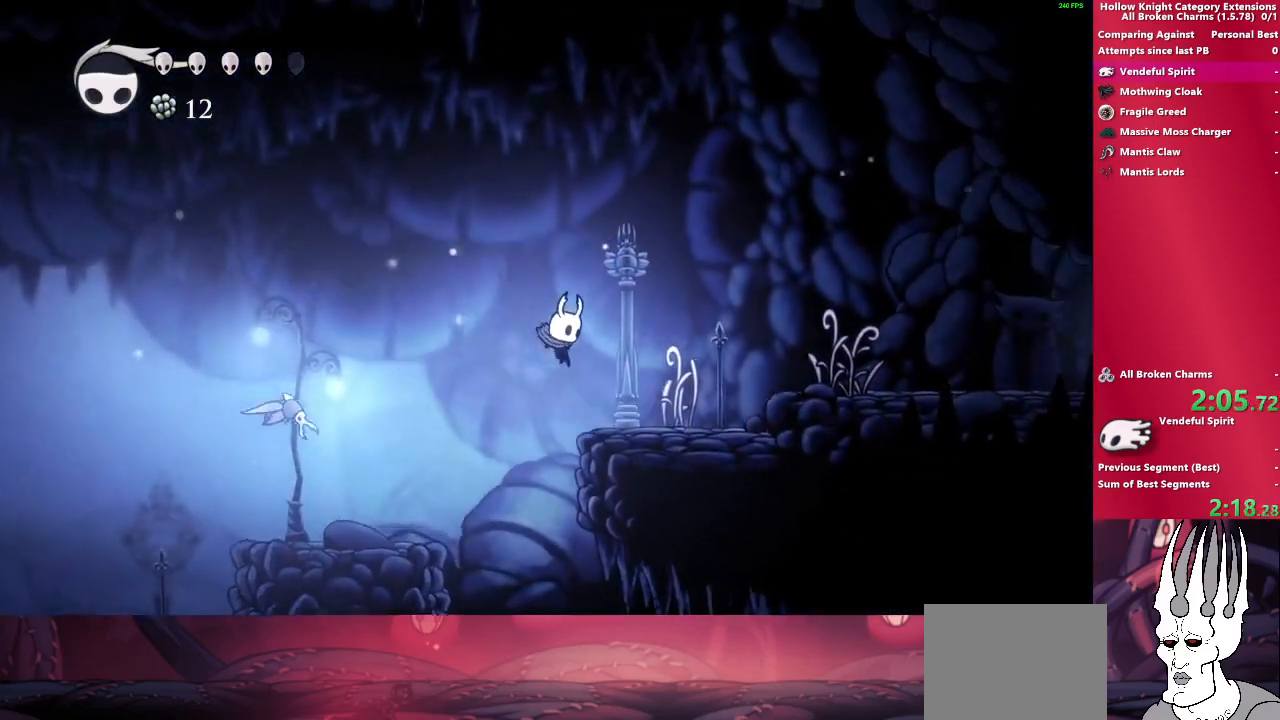
{"buttons": ["CROSS"], "left_stick": "down-right", "right_stick": "center", "events": [[183, "CROSS", "down"]]}
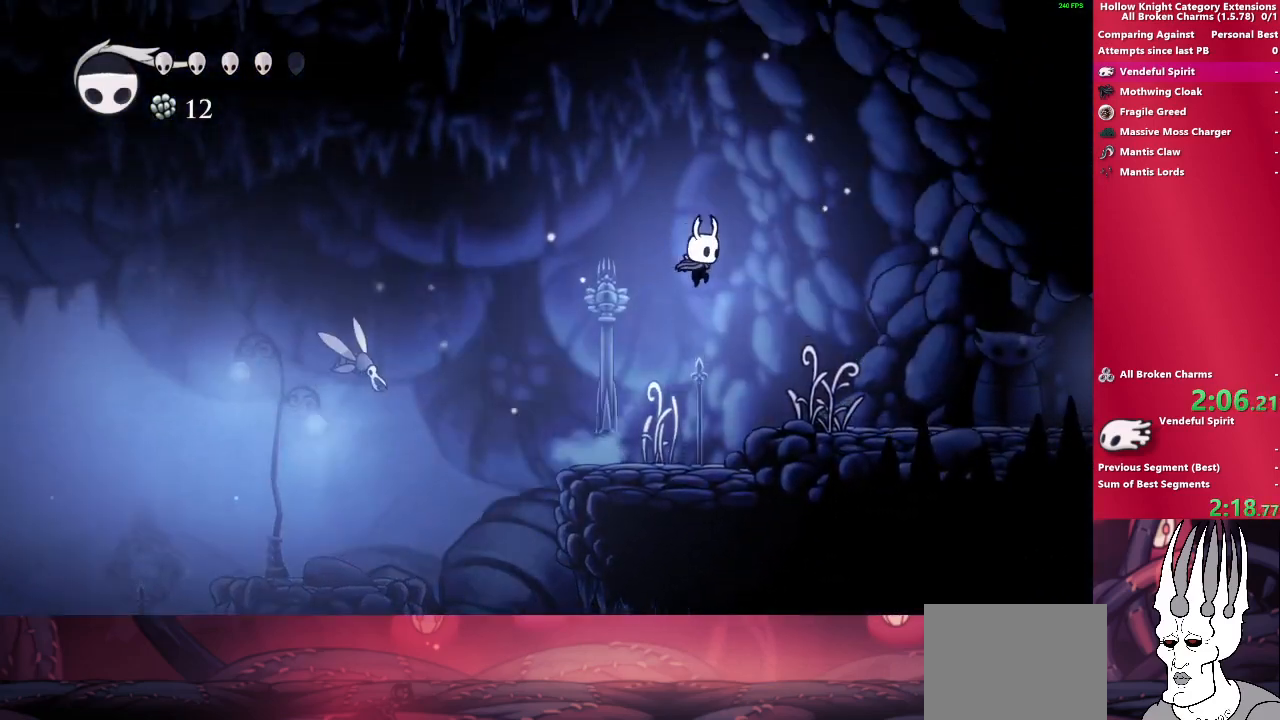
{"buttons": [], "left_stick": "down-right", "right_stick": "center", "events": [[200, "CROSS", "up"]]}
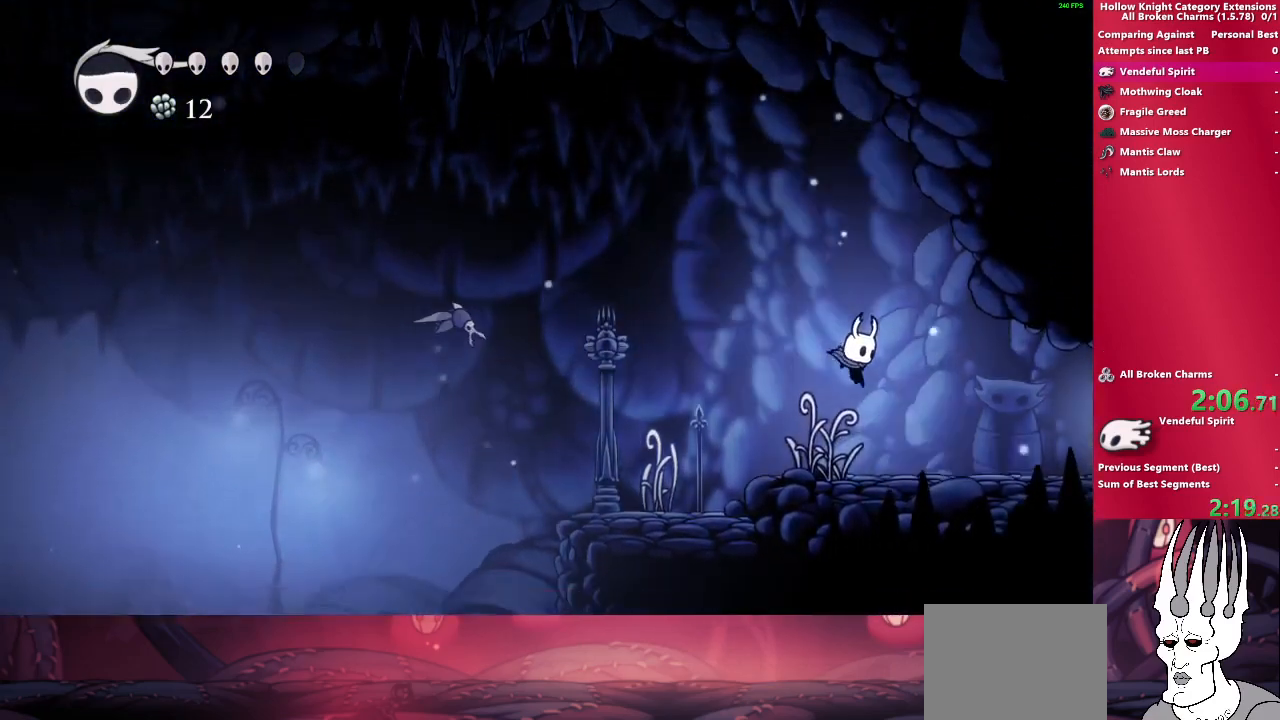
{"buttons": [], "left_stick": "down-right", "right_stick": "center", "events": [[283, "SQUARE", "down"], [467, "SQUARE", "up"]]}
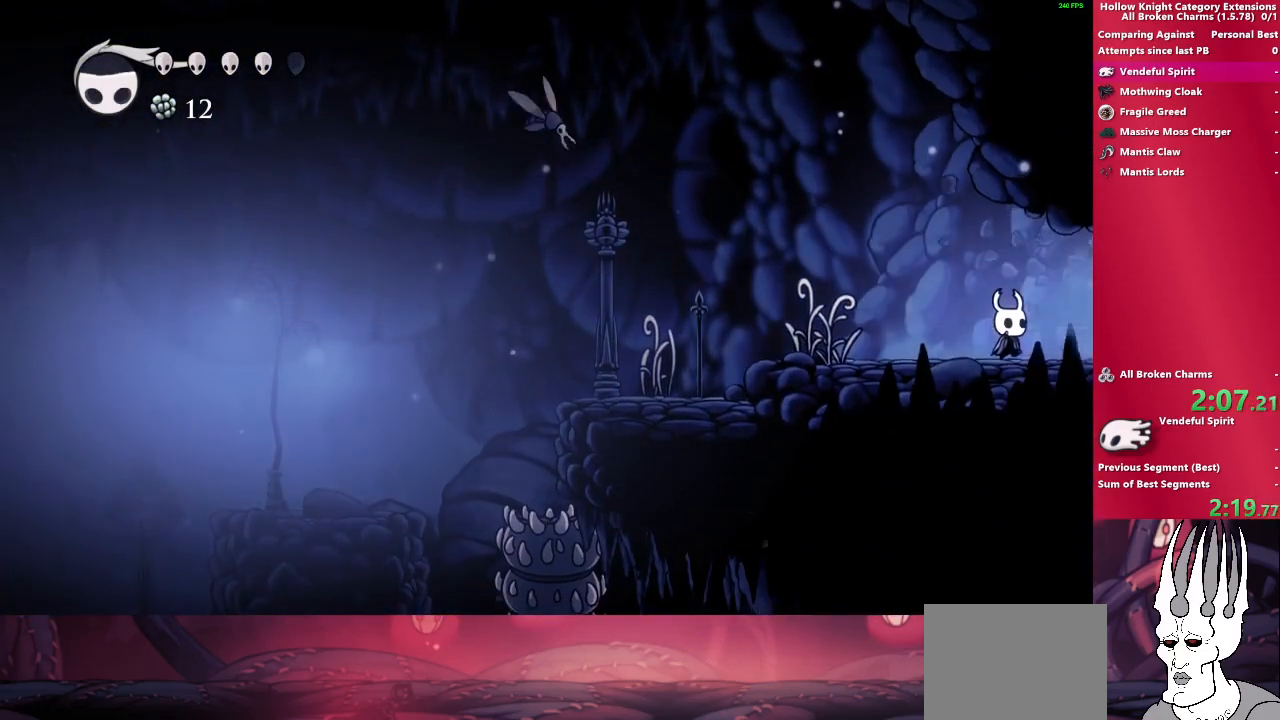
{"buttons": [], "left_stick": "down-right", "right_stick": "center", "events": []}
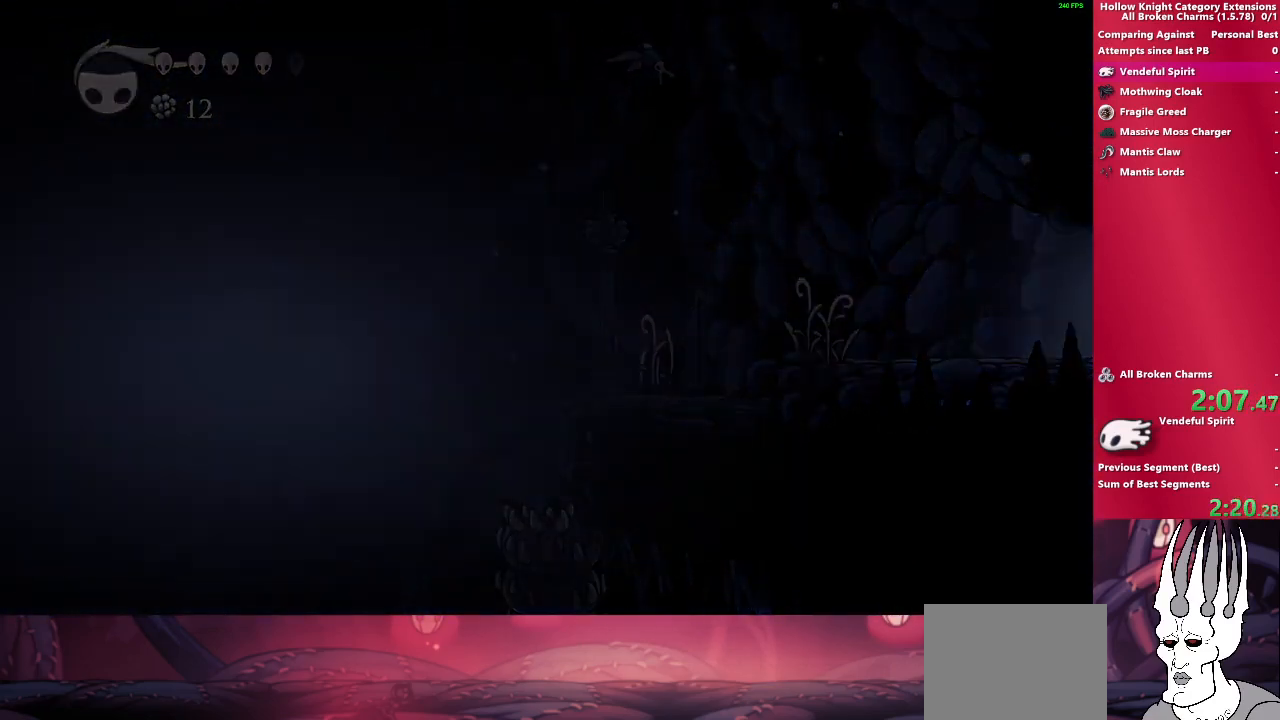
{"buttons": [], "left_stick": "down-right", "right_stick": "center", "events": []}
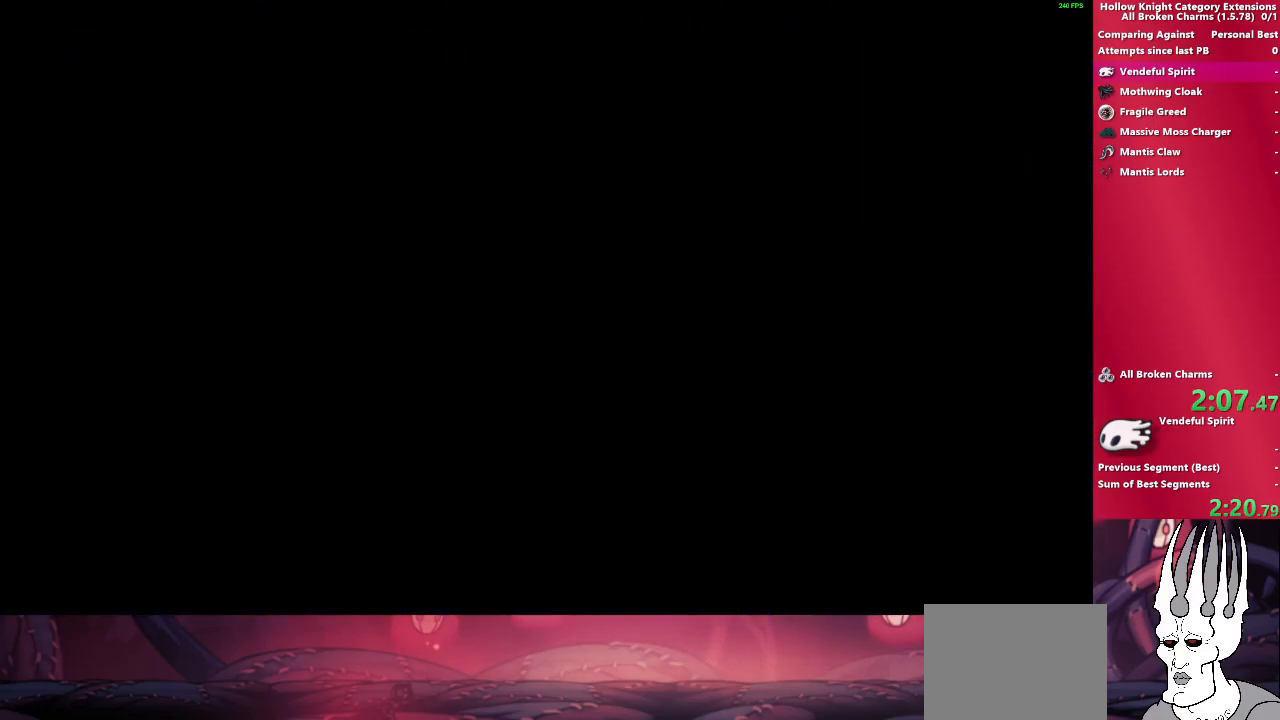
{"buttons": [], "left_stick": "down-right", "right_stick": "center", "events": []}
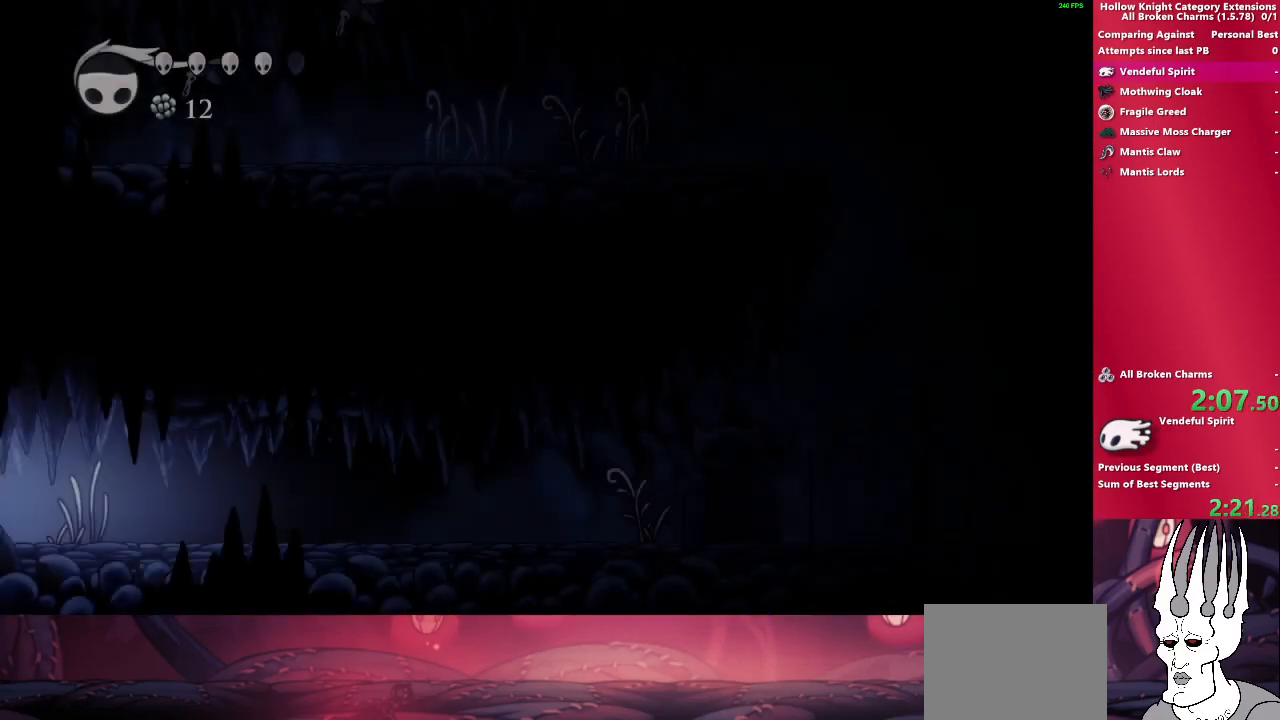
{"buttons": [], "left_stick": "right", "right_stick": "center", "events": [[250, "left_stick", "right"]]}
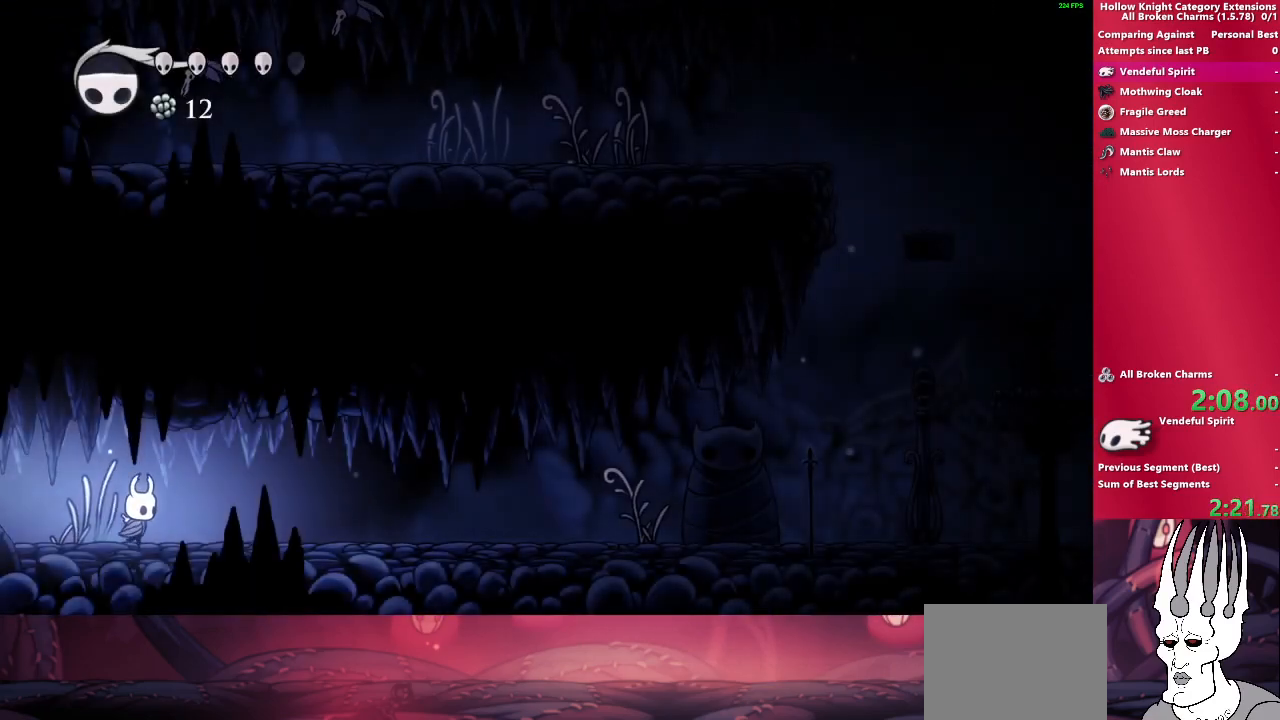
{"buttons": [], "left_stick": "right", "right_stick": "center", "events": []}
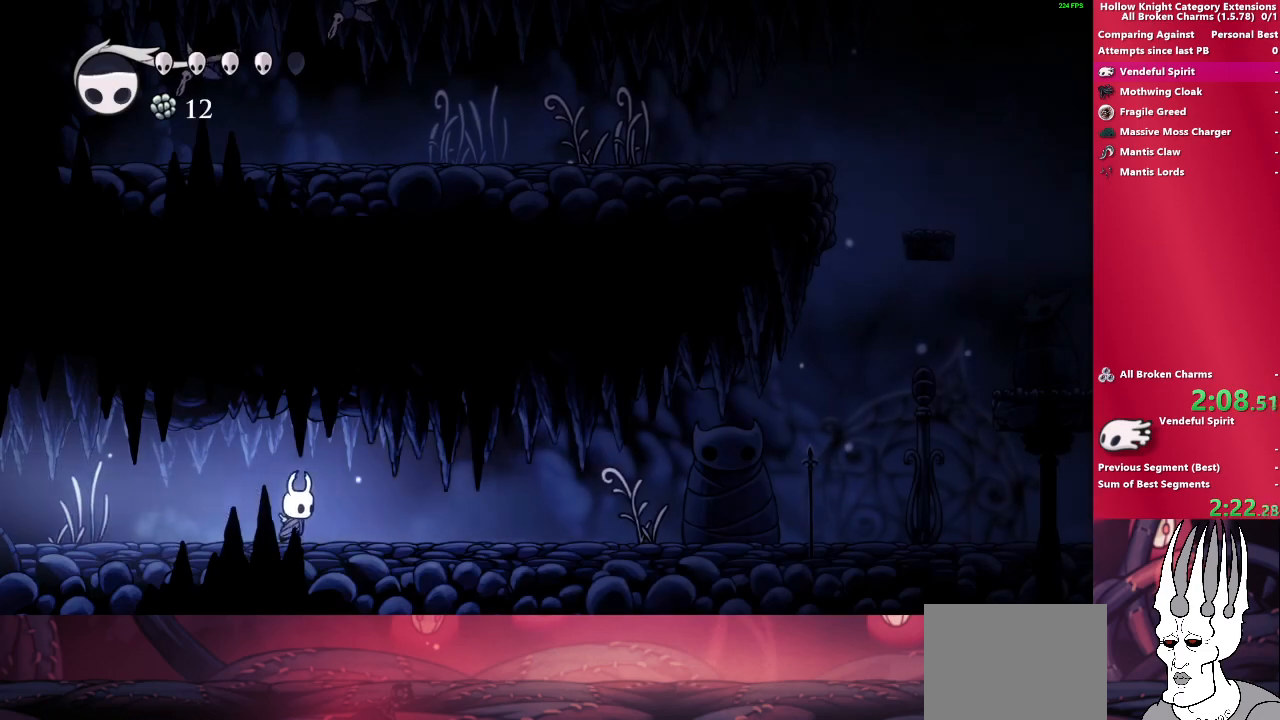
{"buttons": [], "left_stick": "up-right", "right_stick": "center", "events": [[233, "left_stick", "up-right"]]}
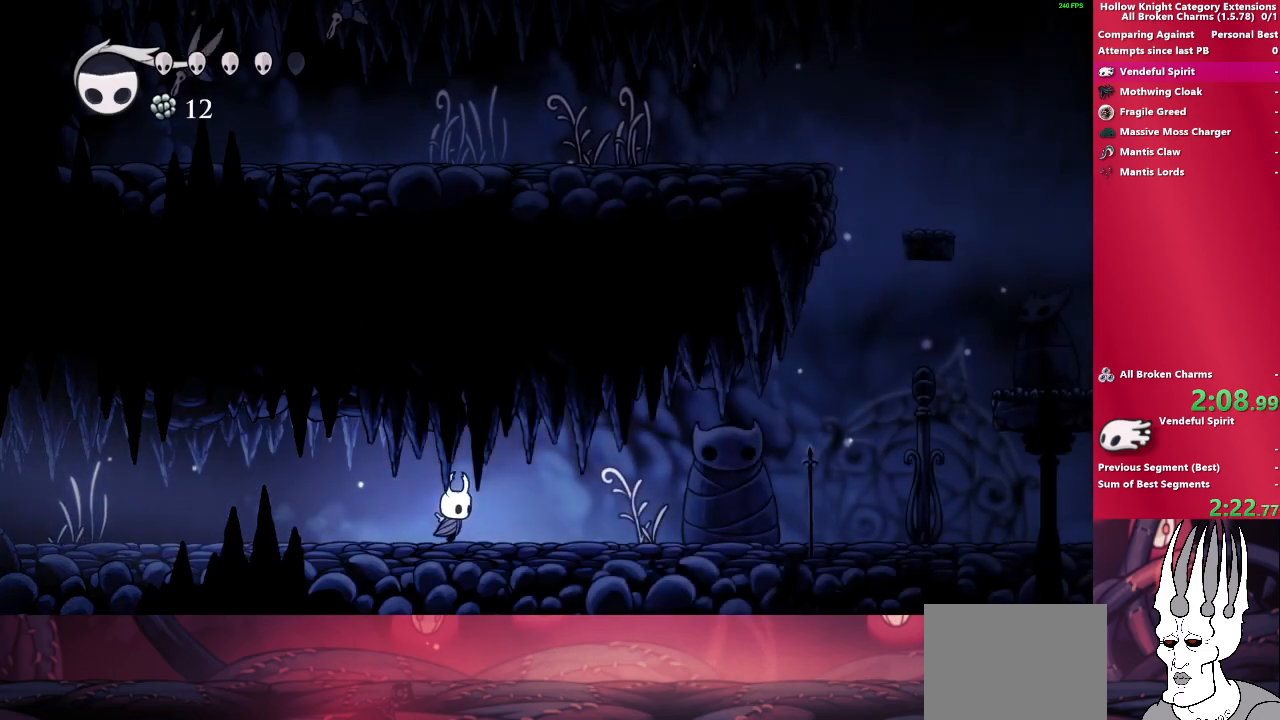
{"buttons": ["SQUARE"], "left_stick": "up-right", "right_stick": "center", "events": [[333, "SQUARE", "down"]]}
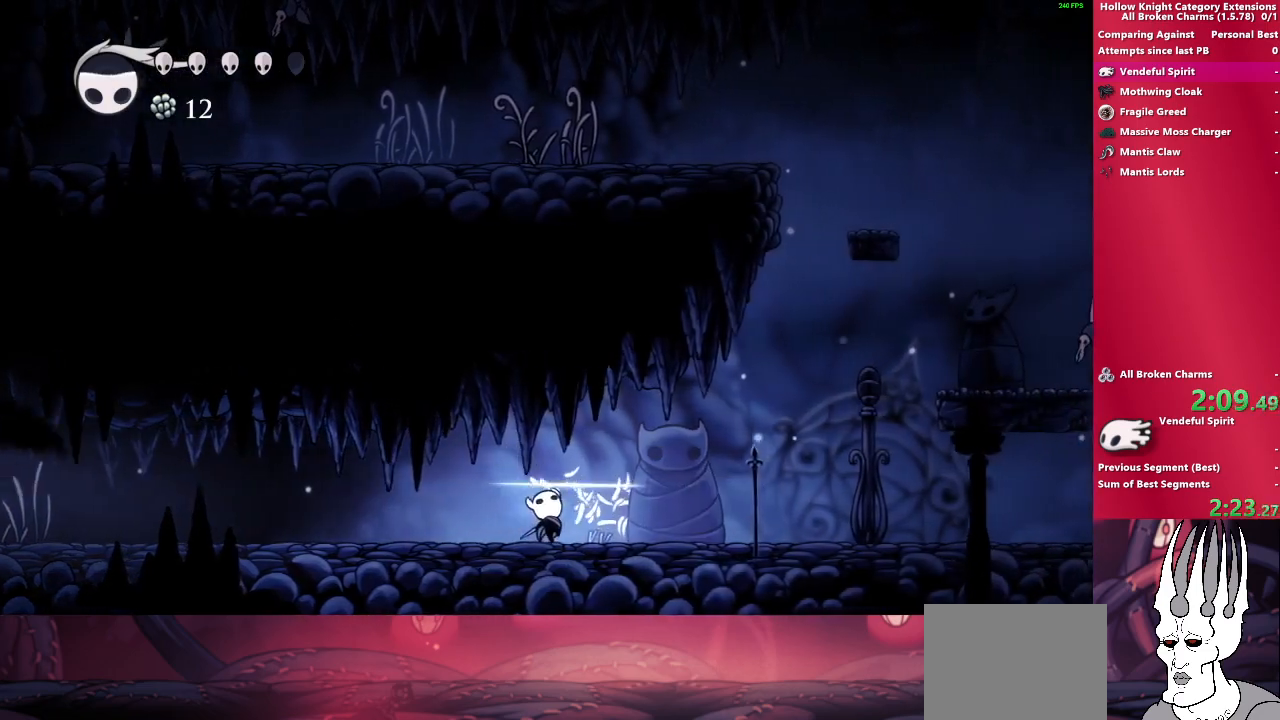
{"buttons": [], "left_stick": "right", "right_stick": "center", "events": [[33, "SQUARE", "up"], [283, "left_stick", "right"]]}
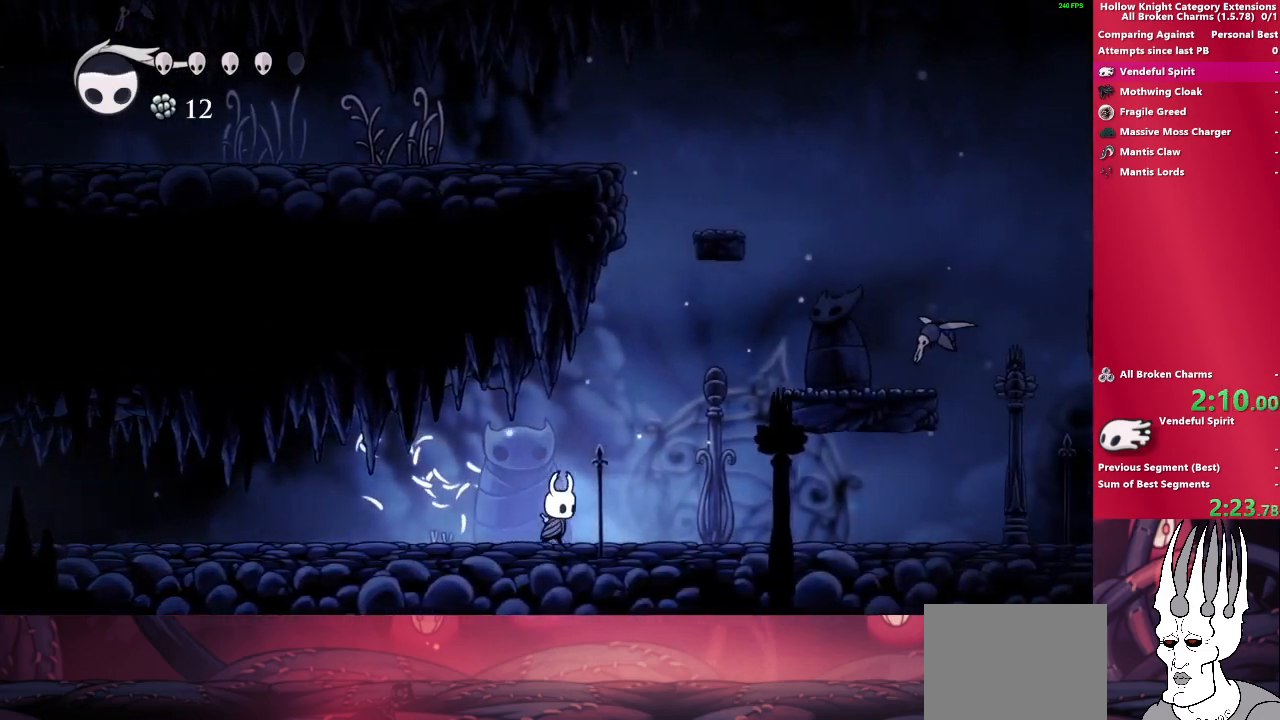
{"buttons": ["CROSS"], "left_stick": "right", "right_stick": "center", "events": [[283, "CROSS", "down"]]}